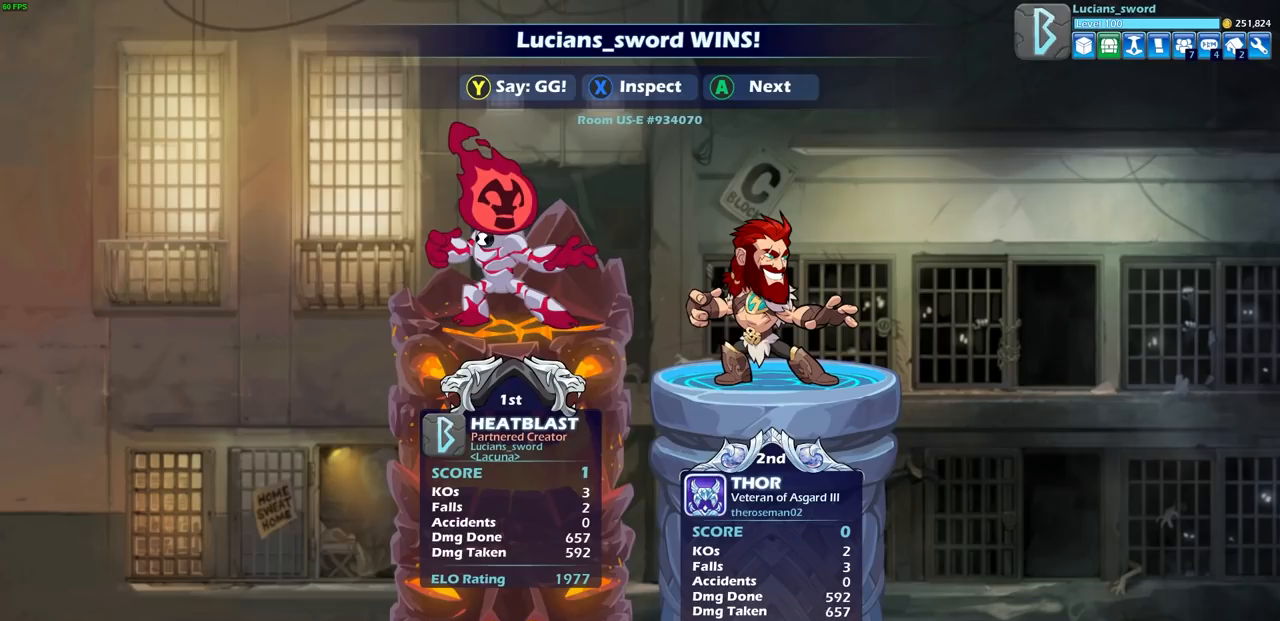
Gameplay with a controller (PlayStation layout); each line is a JSON object with the inputs held at the frame after it. "events" lists button and stick changes between this image and that frame as [ms after this image, input, new state], when the widget could be followed in between. Not read: R1.
{"buttons": [], "left_stick": "center", "right_stick": "center", "events": [[50, "TRIANGLE", "down"], [133, "TRIANGLE", "up"], [233, "TRIANGLE", "down"], [300, "TRIANGLE", "up"], [417, "TRIANGLE", "down"], [483, "TRIANGLE", "up"]]}
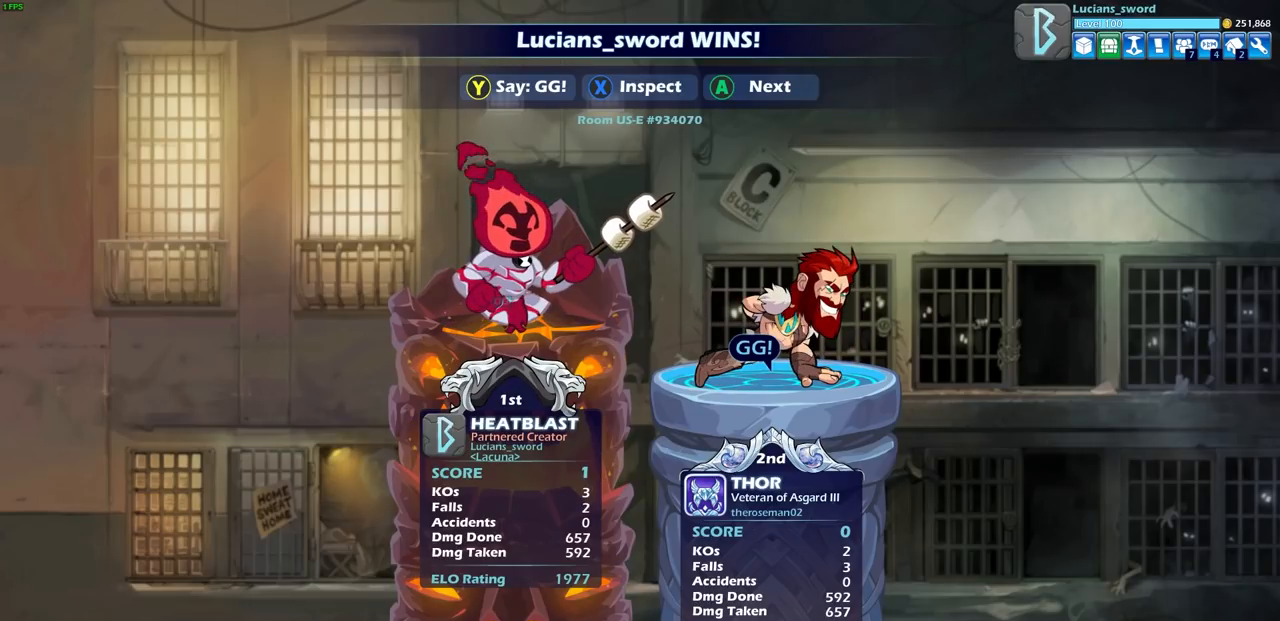
{"buttons": [], "left_stick": "center", "right_stick": "center", "events": [[83, "TRIANGLE", "down"], [167, "TRIANGLE", "up"], [250, "TRIANGLE", "down"], [317, "TRIANGLE", "up"], [417, "TRIANGLE", "down"], [483, "TRIANGLE", "up"]]}
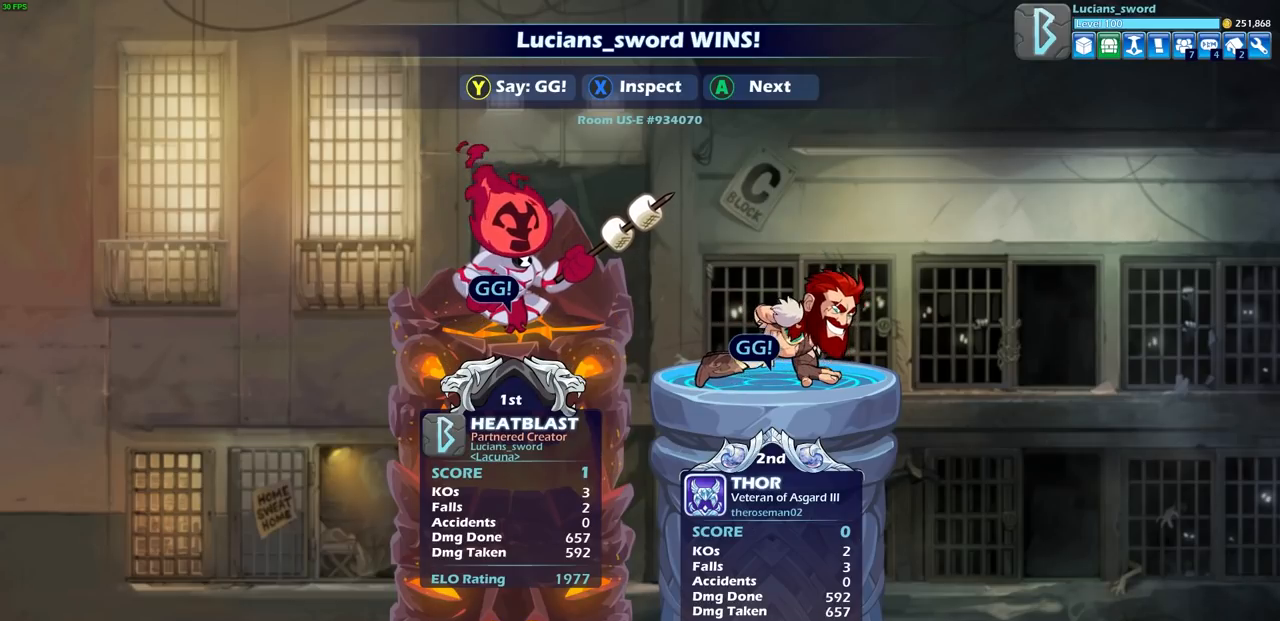
{"buttons": ["TRIANGLE"], "left_stick": "center", "right_stick": "center", "events": [[83, "TRIANGLE", "down"], [167, "TRIANGLE", "up"], [267, "TRIANGLE", "down"], [350, "TRIANGLE", "up"], [450, "TRIANGLE", "down"]]}
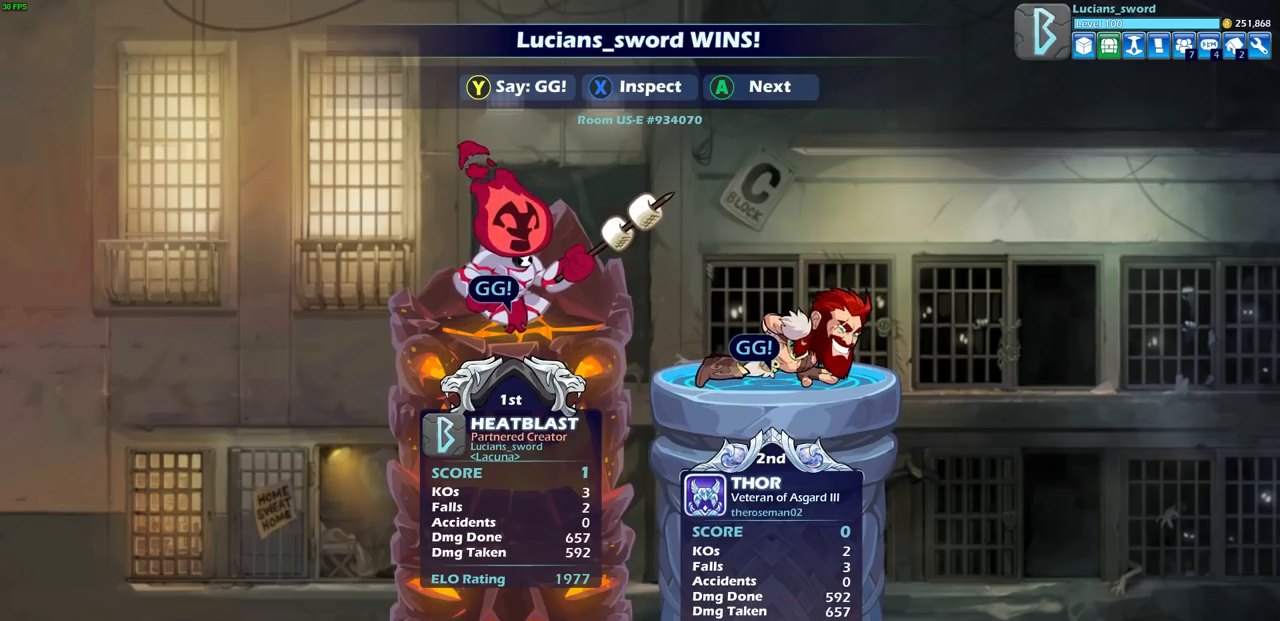
{"buttons": [], "left_stick": "center", "right_stick": "center", "events": [[33, "TRIANGLE", "up"], [117, "TRIANGLE", "down"], [217, "TRIANGLE", "up"], [300, "TRIANGLE", "down"], [383, "TRIANGLE", "up"]]}
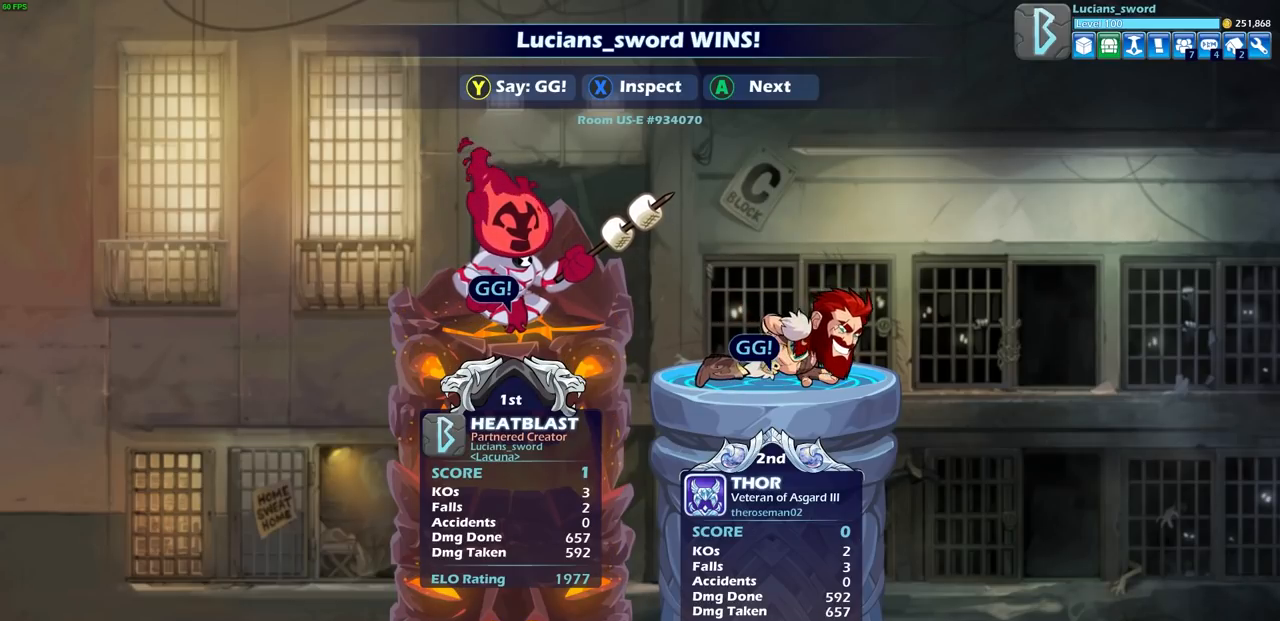
{"buttons": ["CROSS"], "left_stick": "center", "right_stick": "center", "events": [[500, "CROSS", "down"]]}
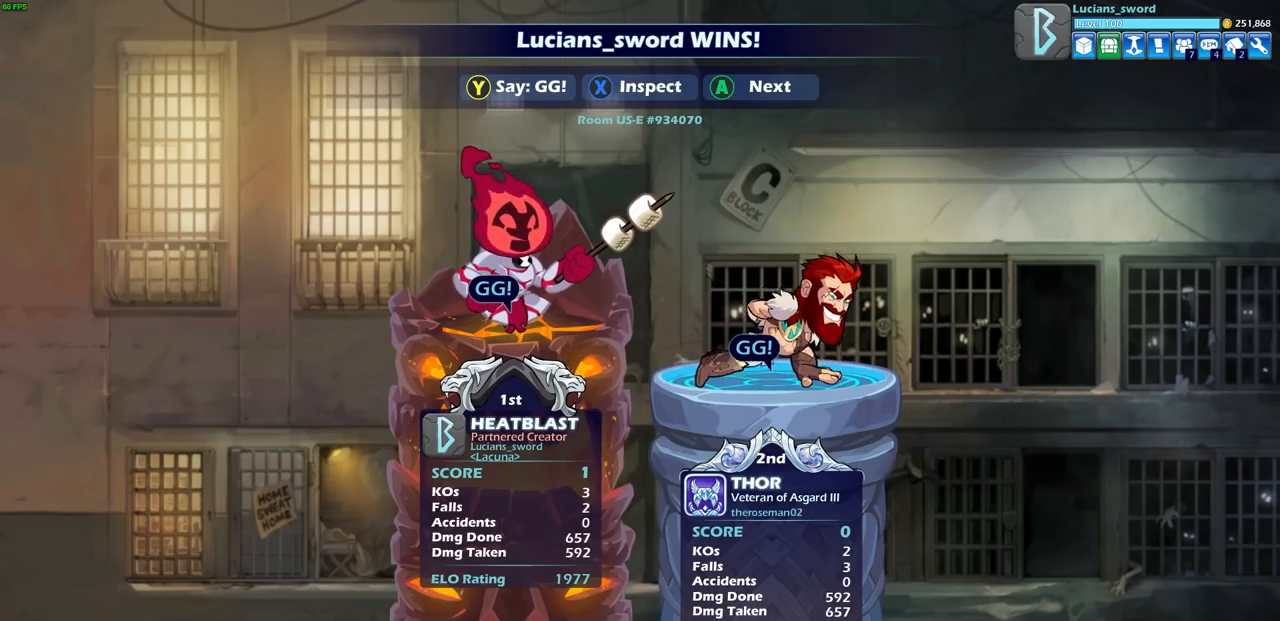
{"buttons": [], "left_stick": "center", "right_stick": "center", "events": [[150, "CROSS", "up"]]}
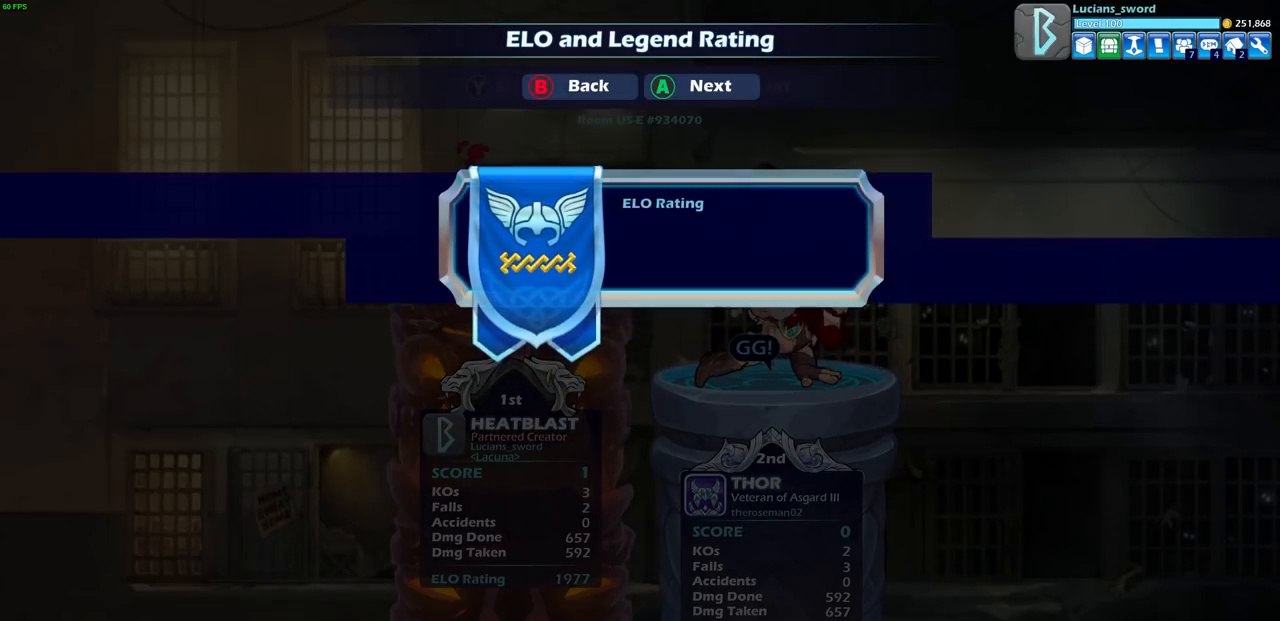
{"buttons": [], "left_stick": "center", "right_stick": "center", "events": []}
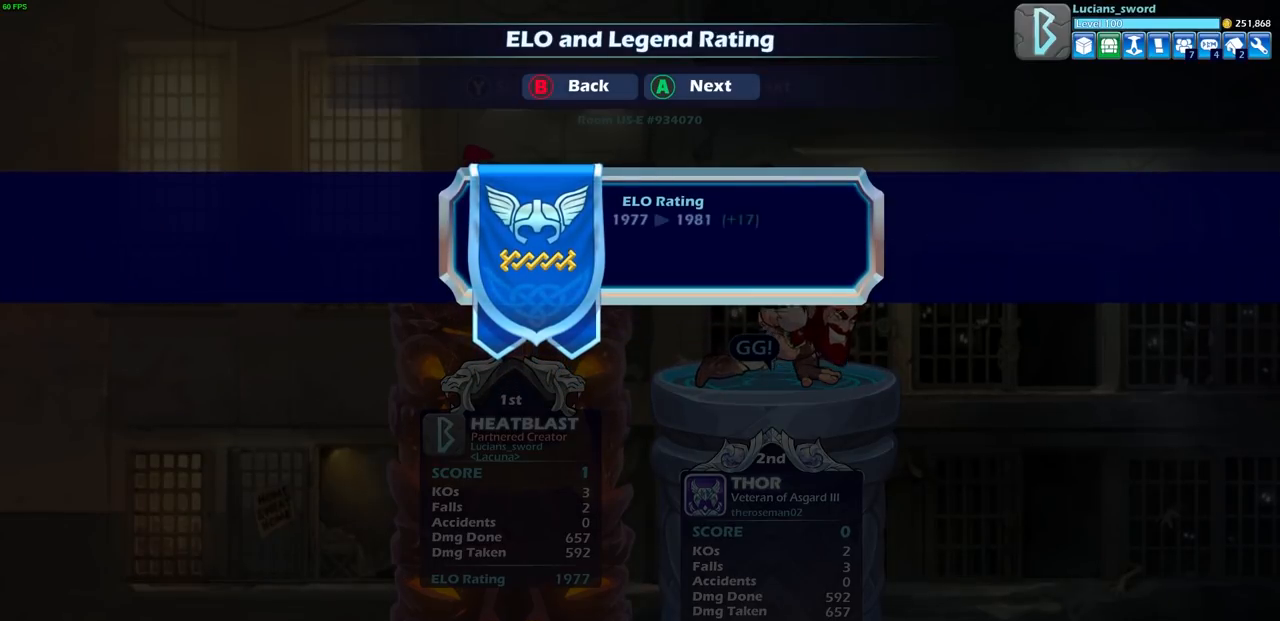
{"buttons": [], "left_stick": "center", "right_stick": "center", "events": []}
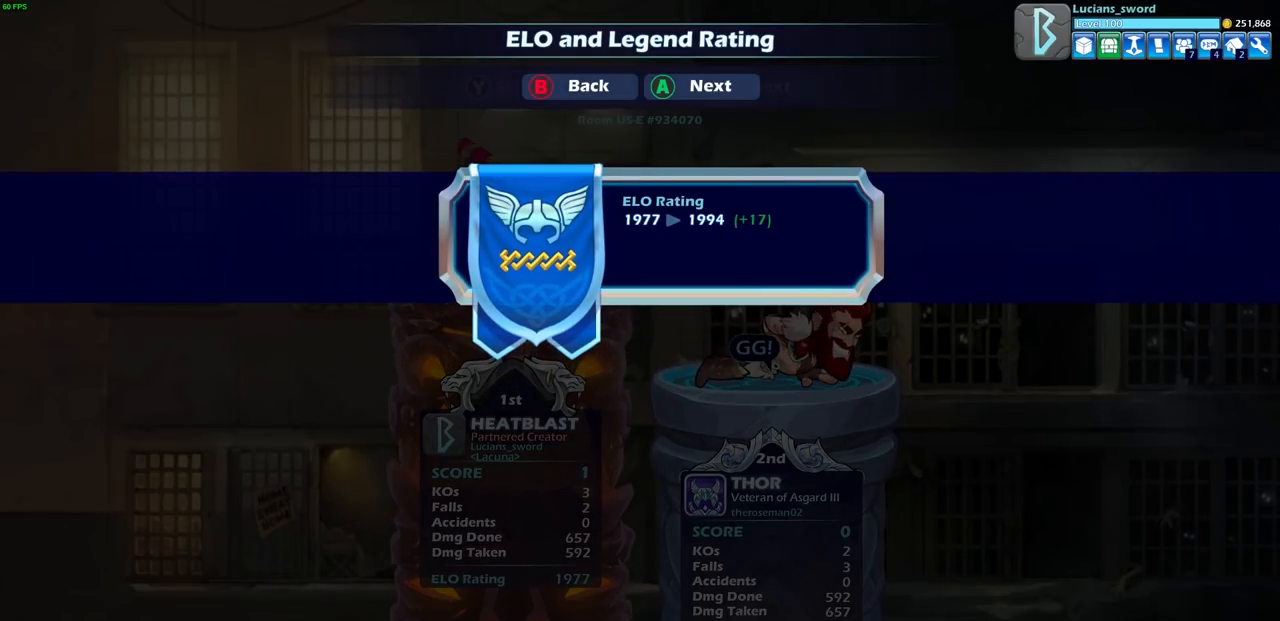
{"buttons": [], "left_stick": "center", "right_stick": "center", "events": []}
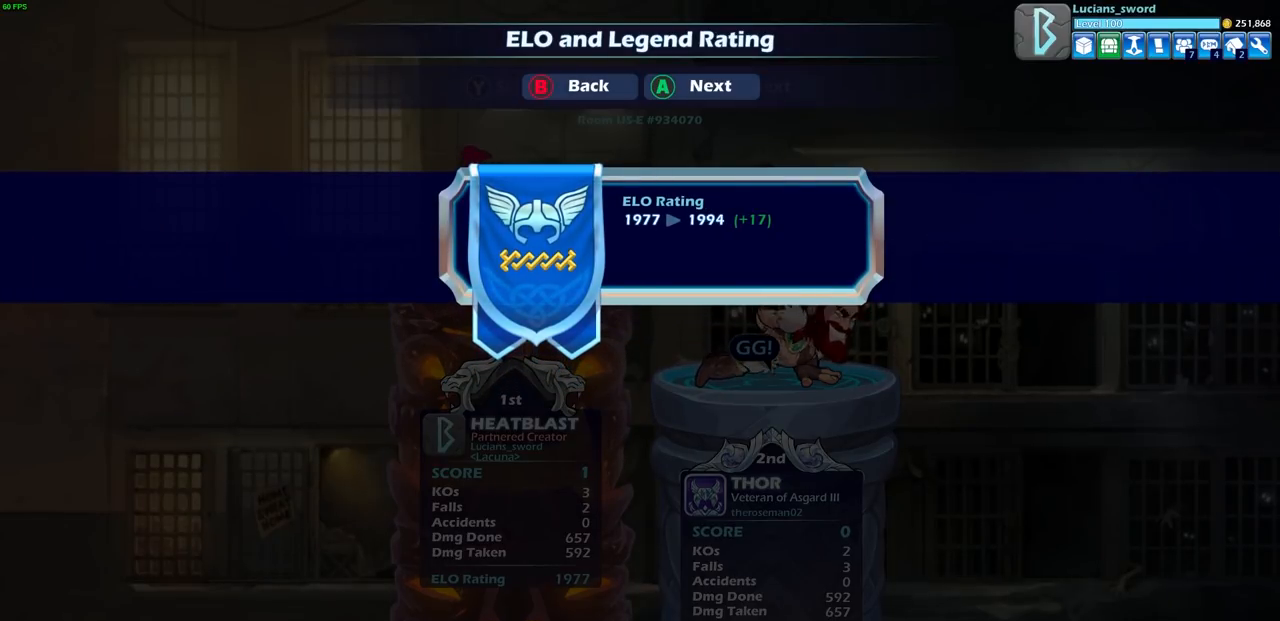
{"buttons": [], "left_stick": "center", "right_stick": "center", "events": []}
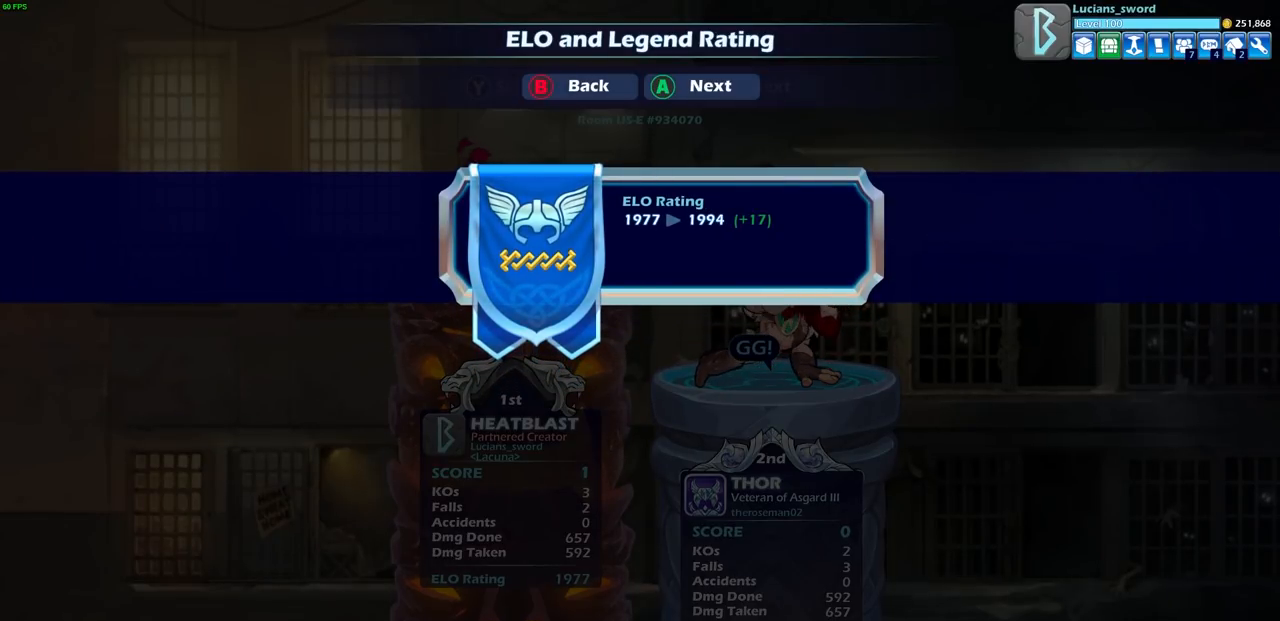
{"buttons": [], "left_stick": "center", "right_stick": "center", "events": [[67, "CROSS", "down"], [200, "CROSS", "up"]]}
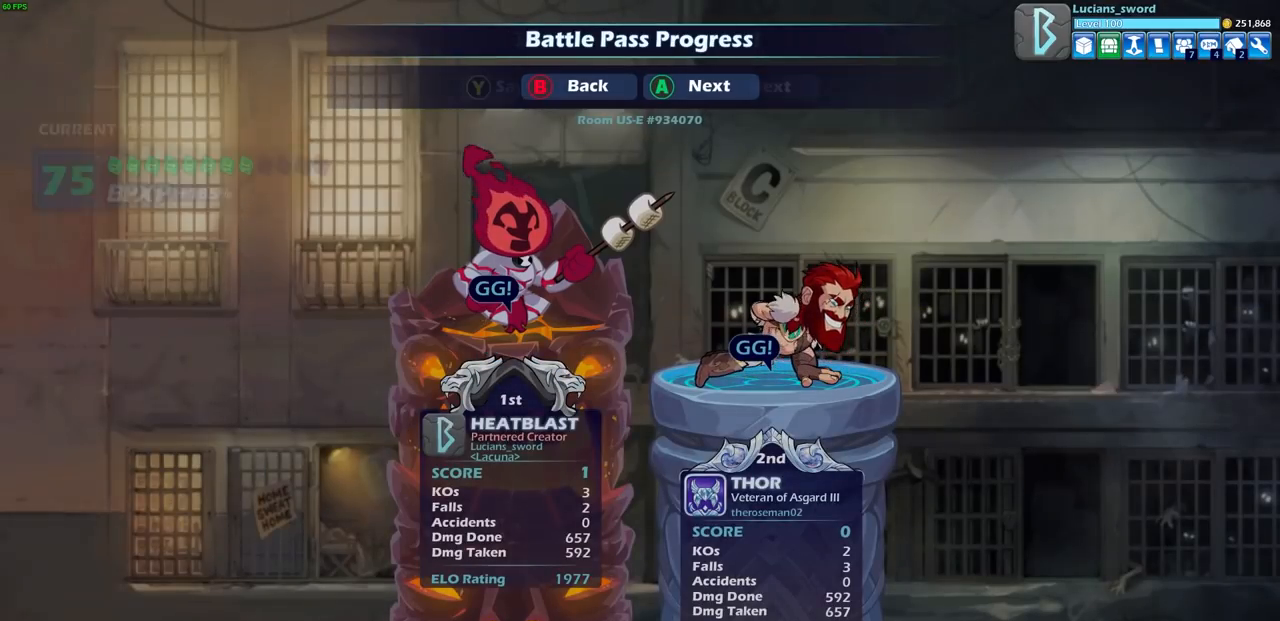
{"buttons": [], "left_stick": "center", "right_stick": "center", "events": []}
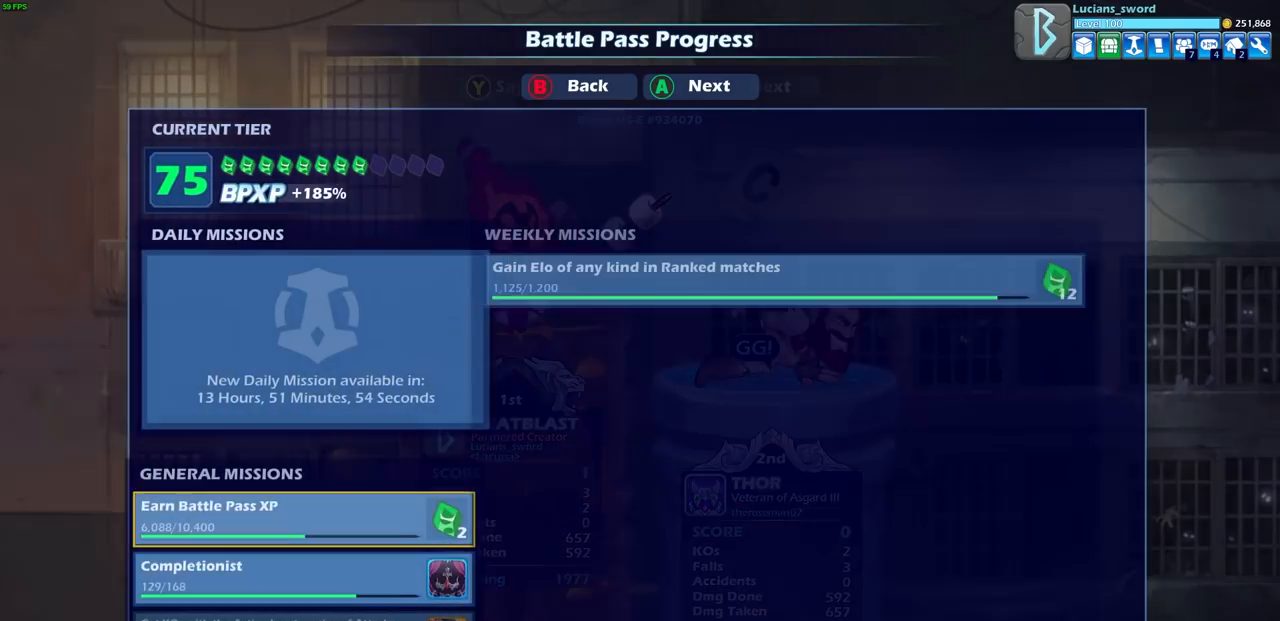
{"buttons": [], "left_stick": "center", "right_stick": "center", "events": []}
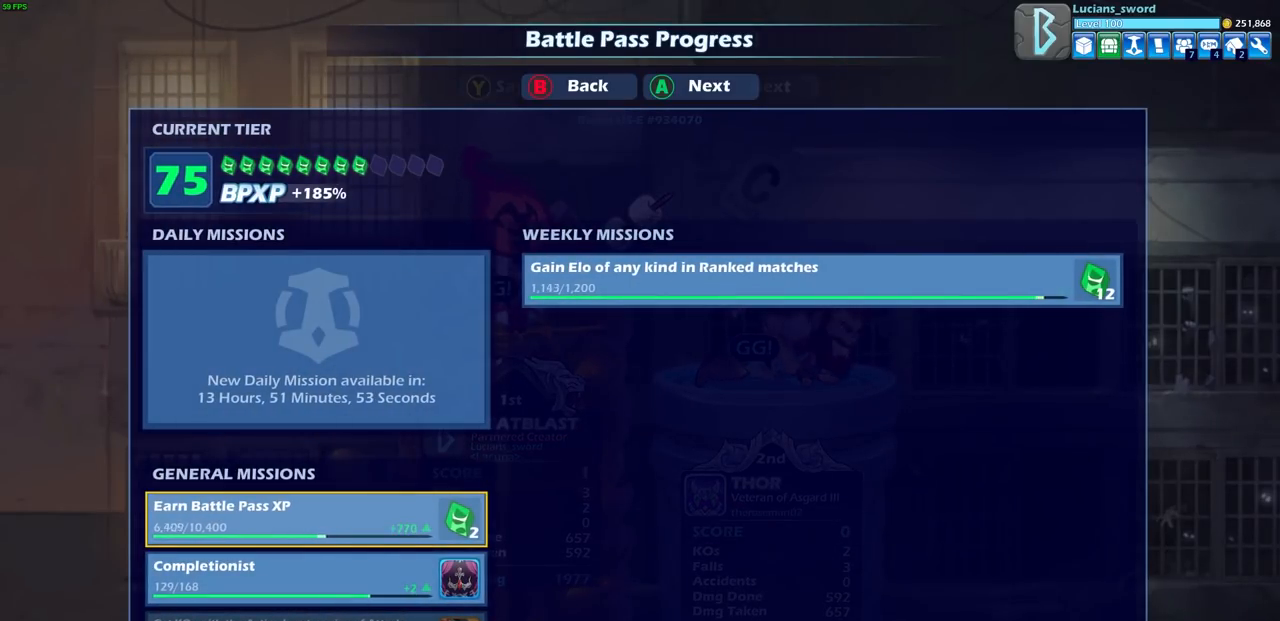
{"buttons": [], "left_stick": "center", "right_stick": "center", "events": []}
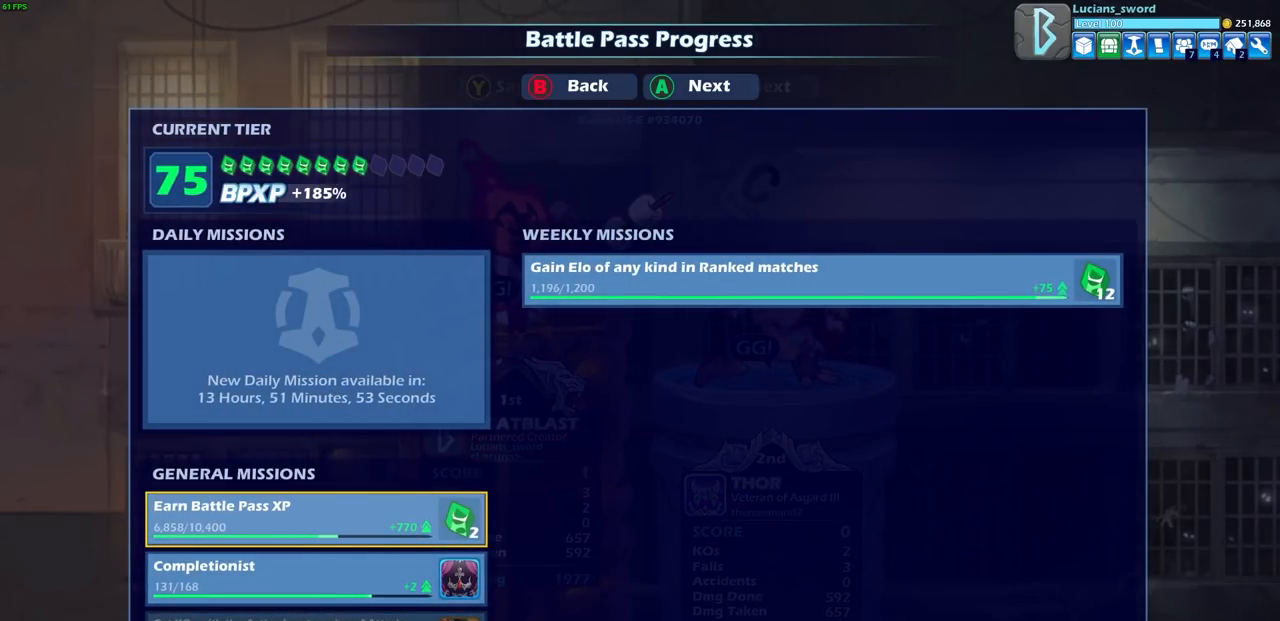
{"buttons": [], "left_stick": "center", "right_stick": "center", "events": []}
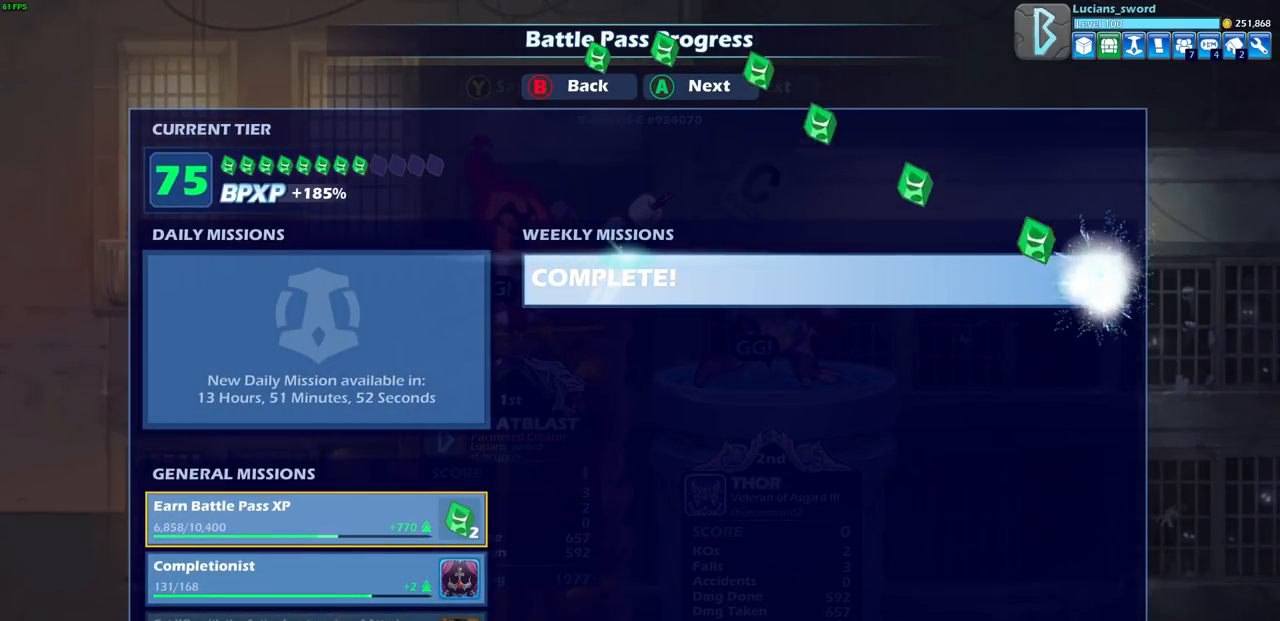
{"buttons": [], "left_stick": "center", "right_stick": "center", "events": []}
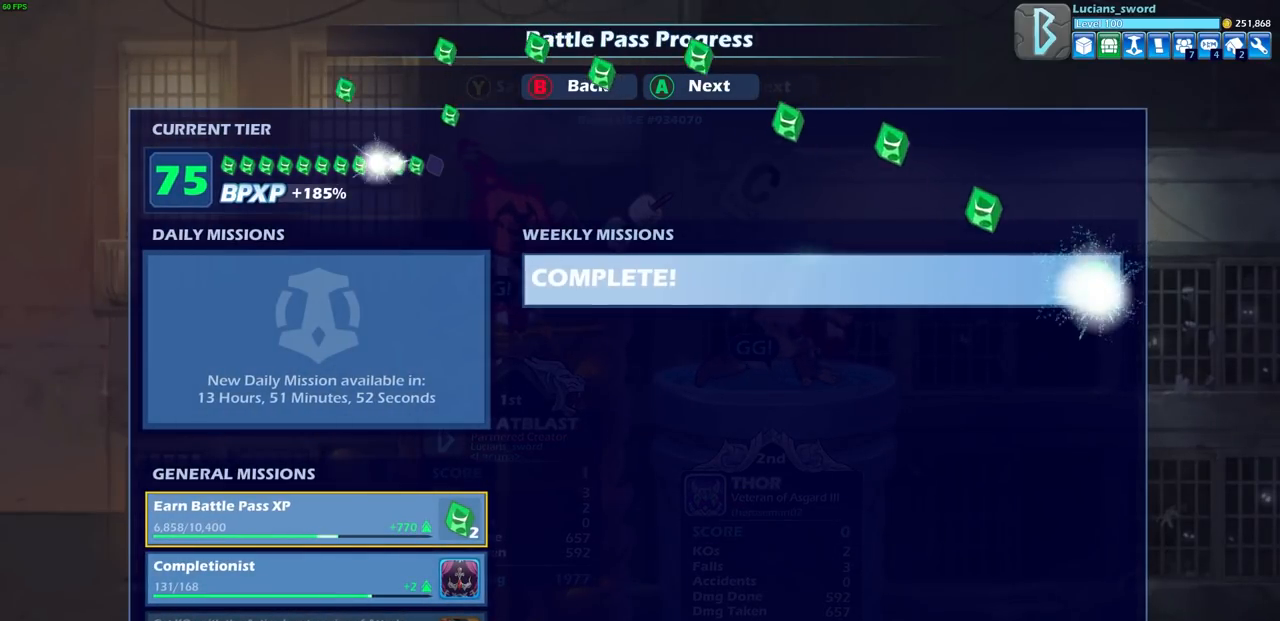
{"buttons": [], "left_stick": "center", "right_stick": "center", "events": []}
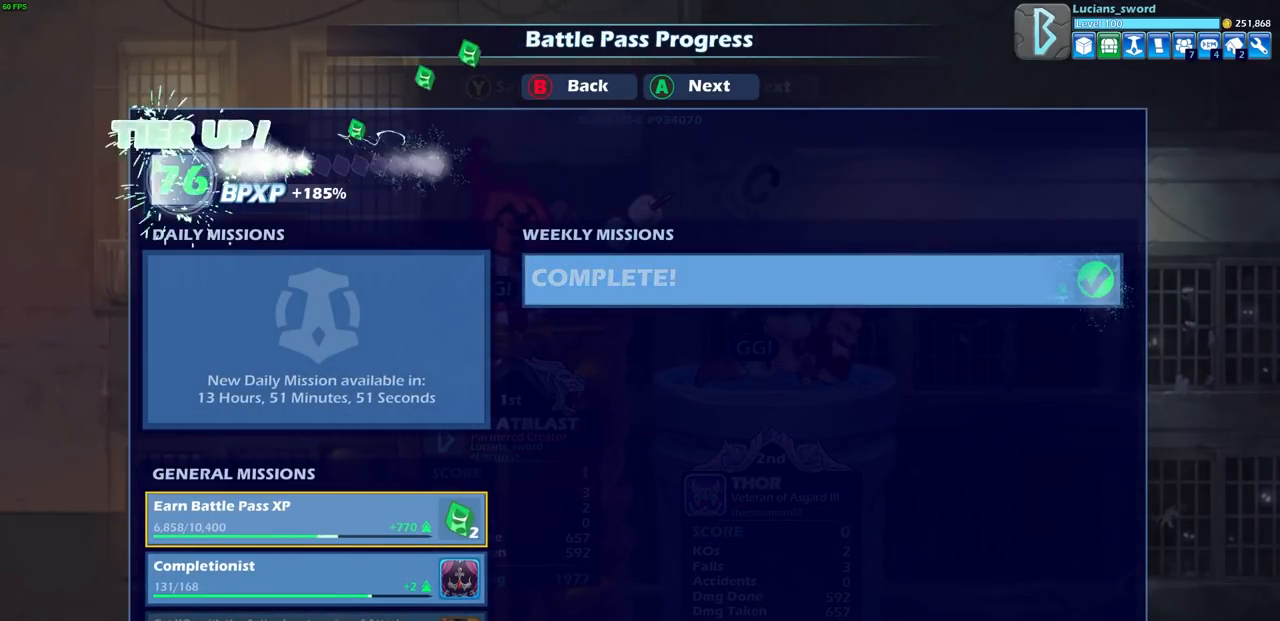
{"buttons": [], "left_stick": "center", "right_stick": "center", "events": []}
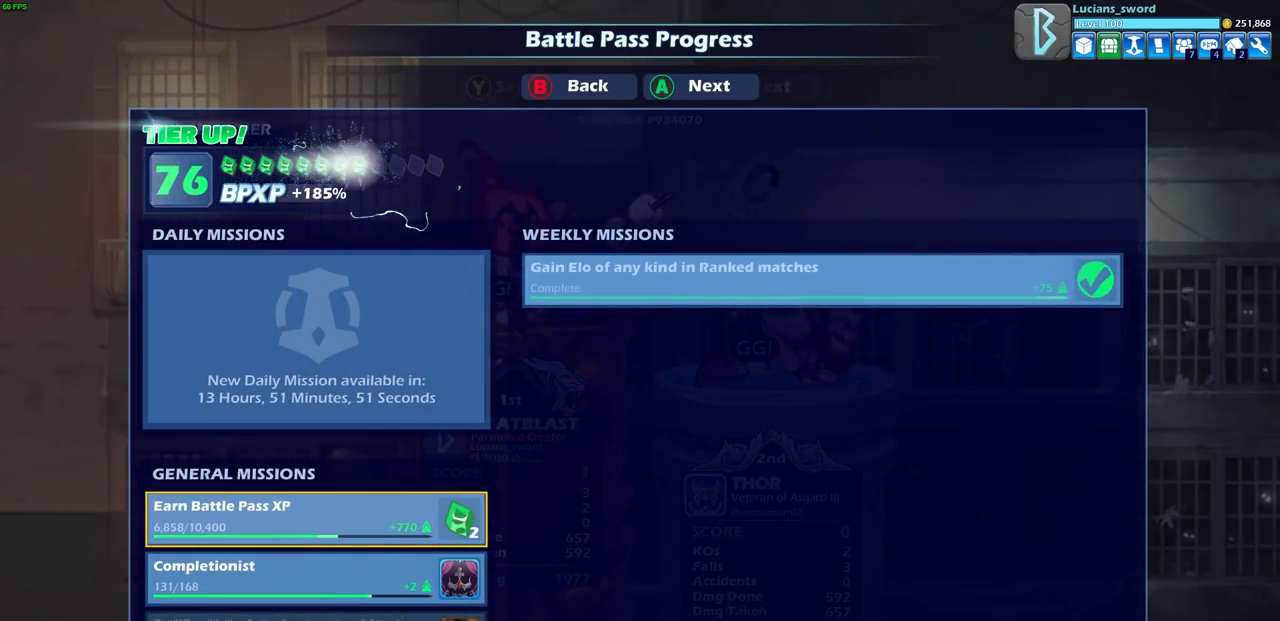
{"buttons": [], "left_stick": "center", "right_stick": "center", "events": []}
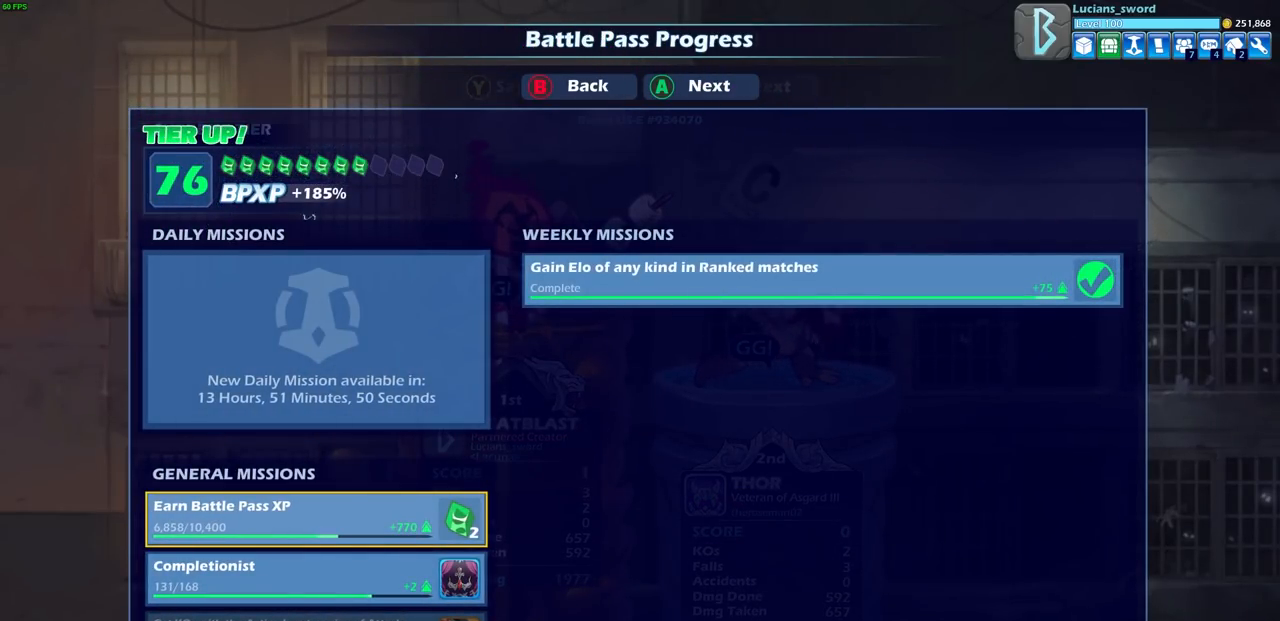
{"buttons": [], "left_stick": "center", "right_stick": "center", "events": [[33, "CROSS", "down"], [150, "CROSS", "up"]]}
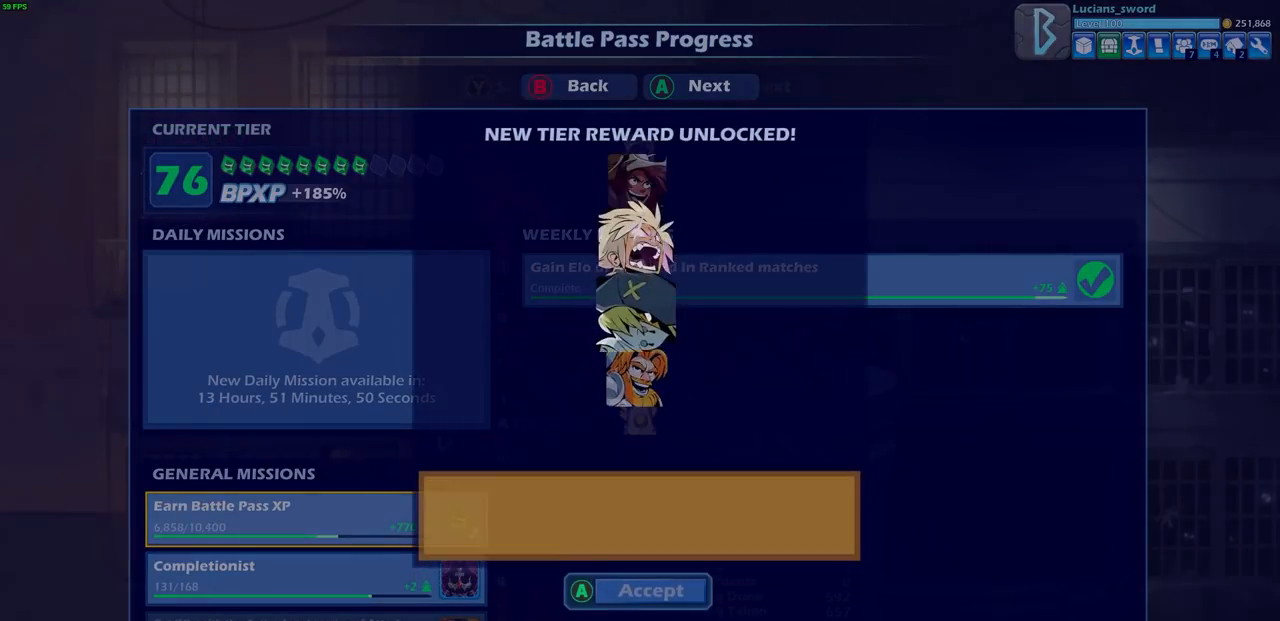
{"buttons": [], "left_stick": "center", "right_stick": "center", "events": []}
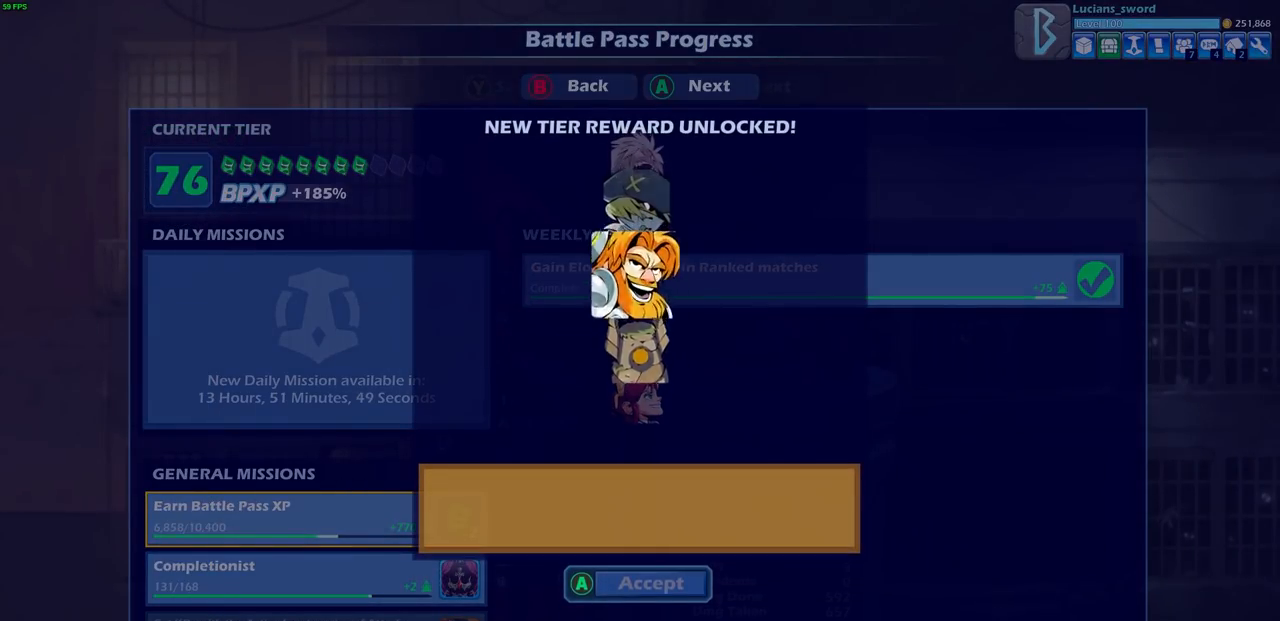
{"buttons": [], "left_stick": "center", "right_stick": "center", "events": []}
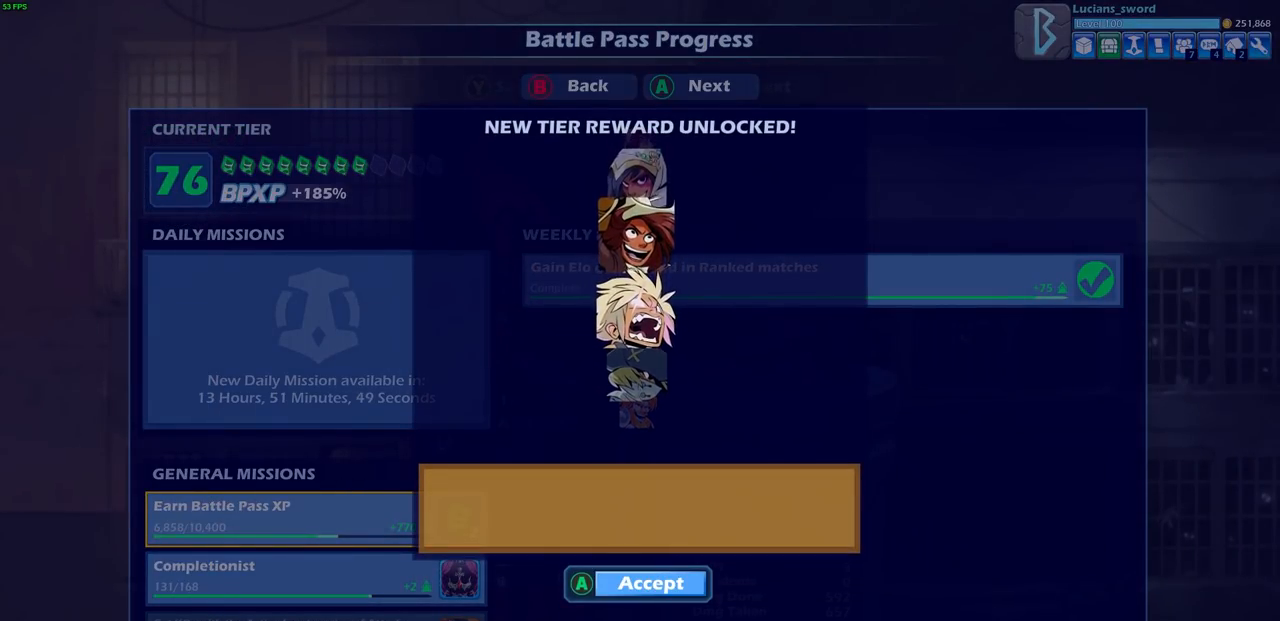
{"buttons": [], "left_stick": "center", "right_stick": "center", "events": []}
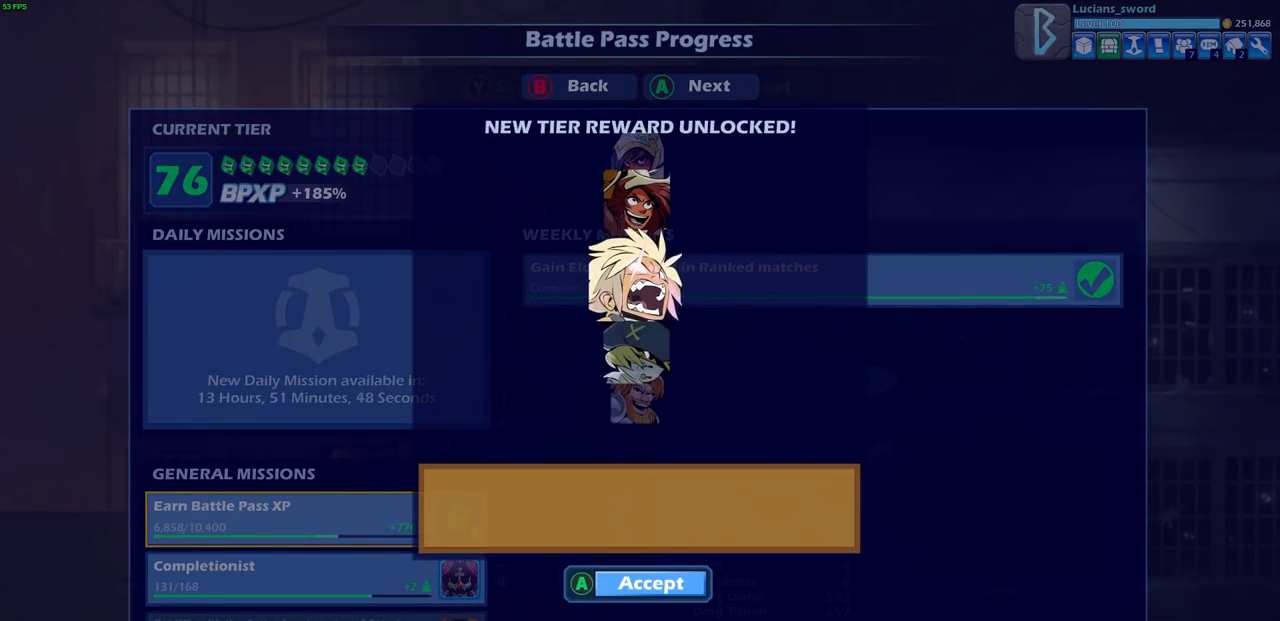
{"buttons": [], "left_stick": "center", "right_stick": "center", "events": []}
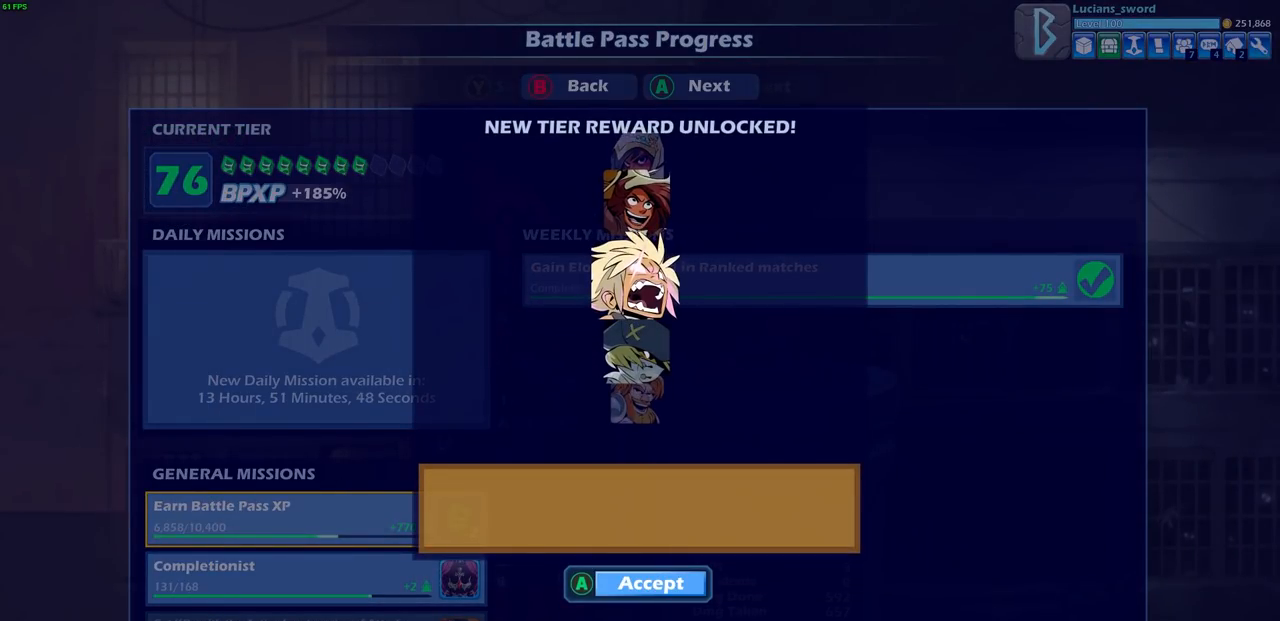
{"buttons": [], "left_stick": "center", "right_stick": "center", "events": []}
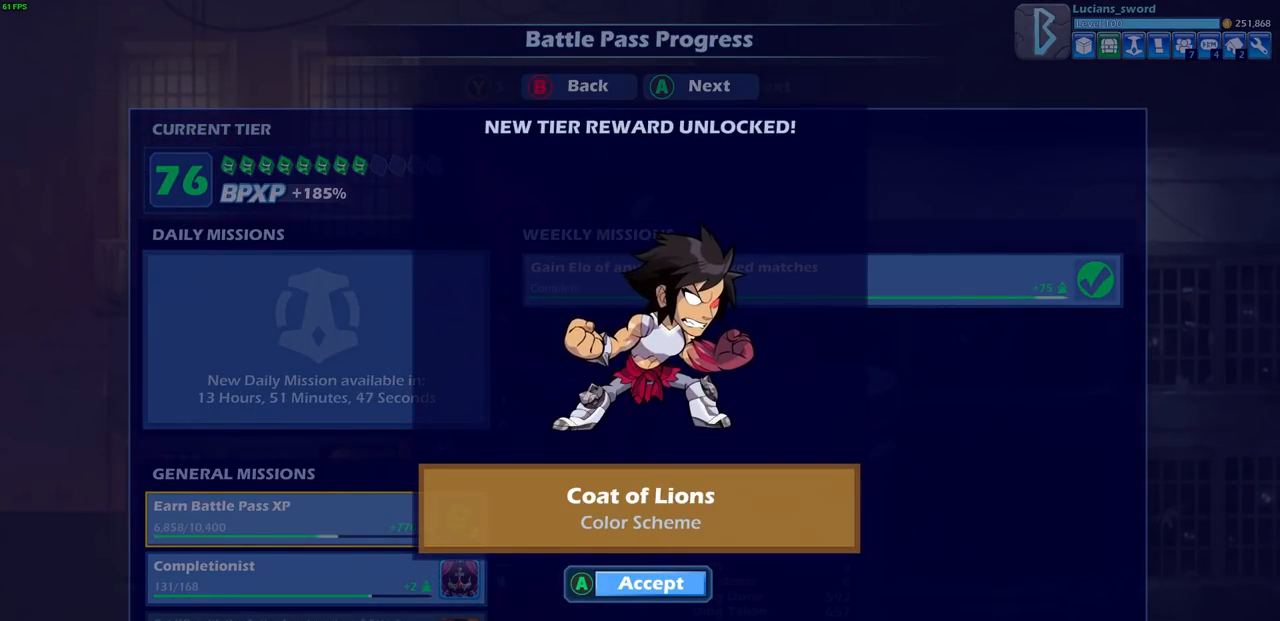
{"buttons": [], "left_stick": "center", "right_stick": "center", "events": [[150, "CROSS", "down"], [283, "CROSS", "up"]]}
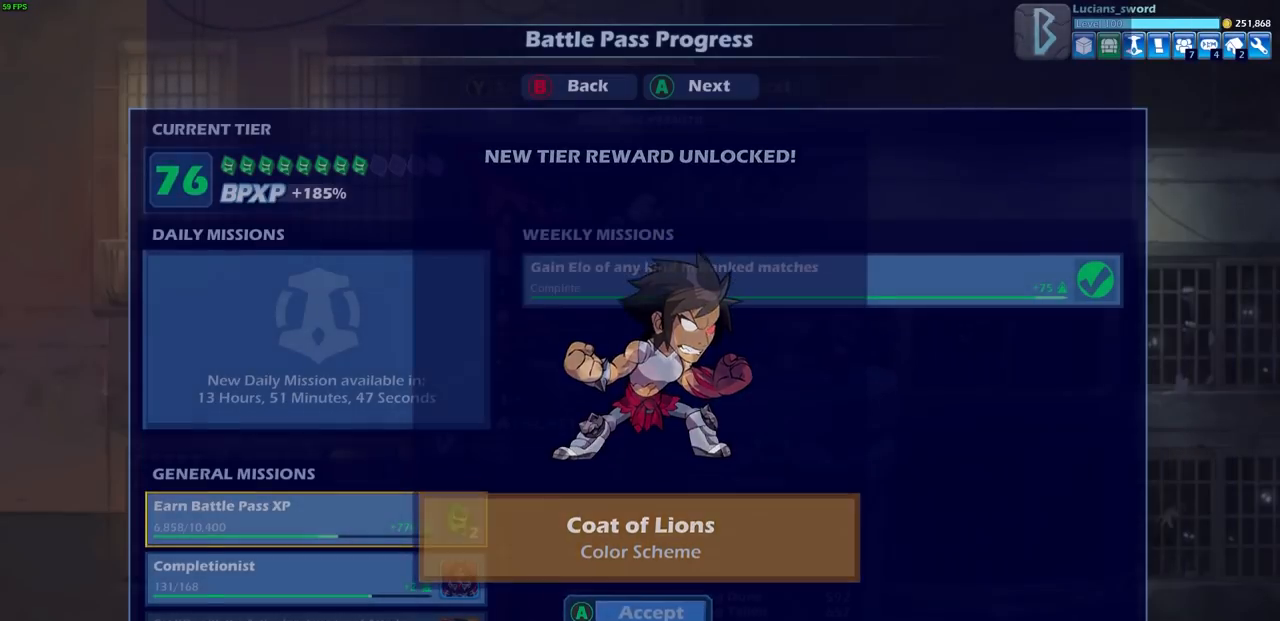
{"buttons": [], "left_stick": "center", "right_stick": "center", "events": []}
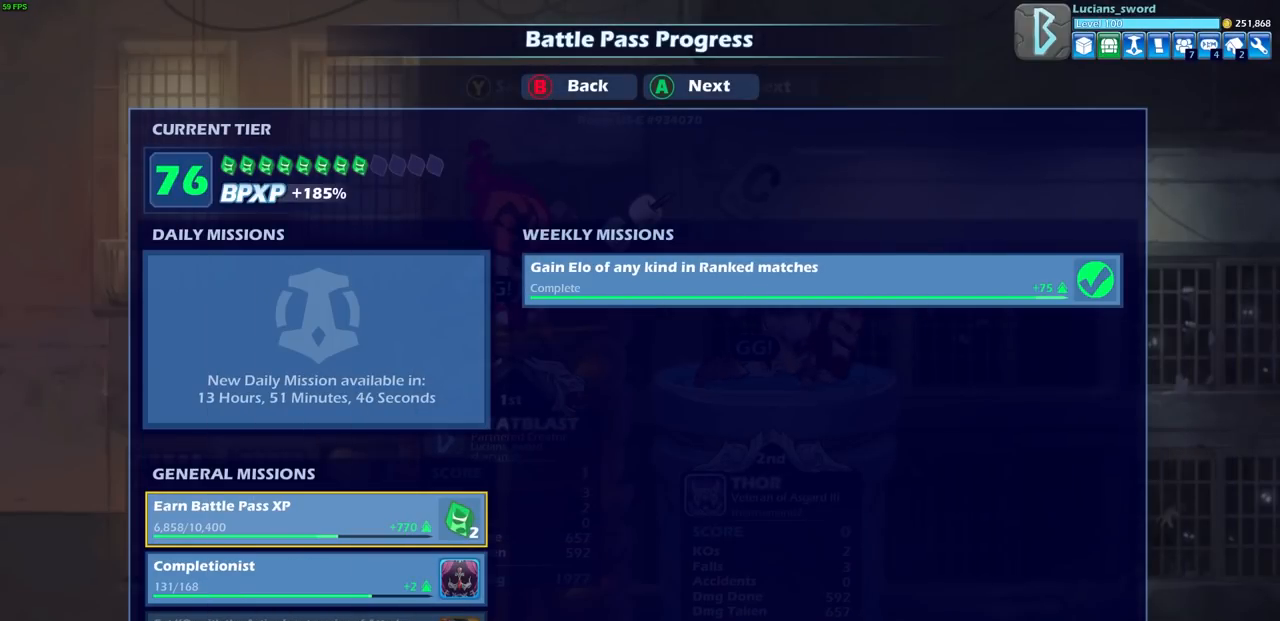
{"buttons": [], "left_stick": "center", "right_stick": "center", "events": [[183, "CROSS", "down"], [317, "CROSS", "up"]]}
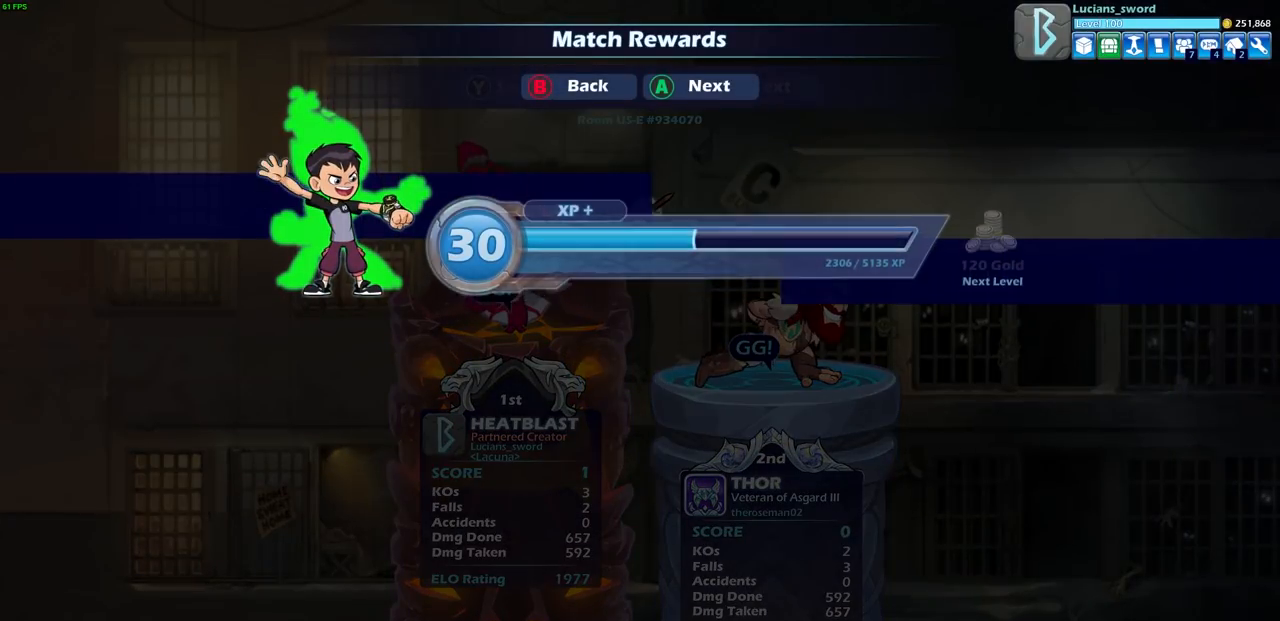
{"buttons": ["CROSS"], "left_stick": "center", "right_stick": "center", "events": [[183, "CROSS", "down"], [317, "CROSS", "up"], [500, "CROSS", "down"]]}
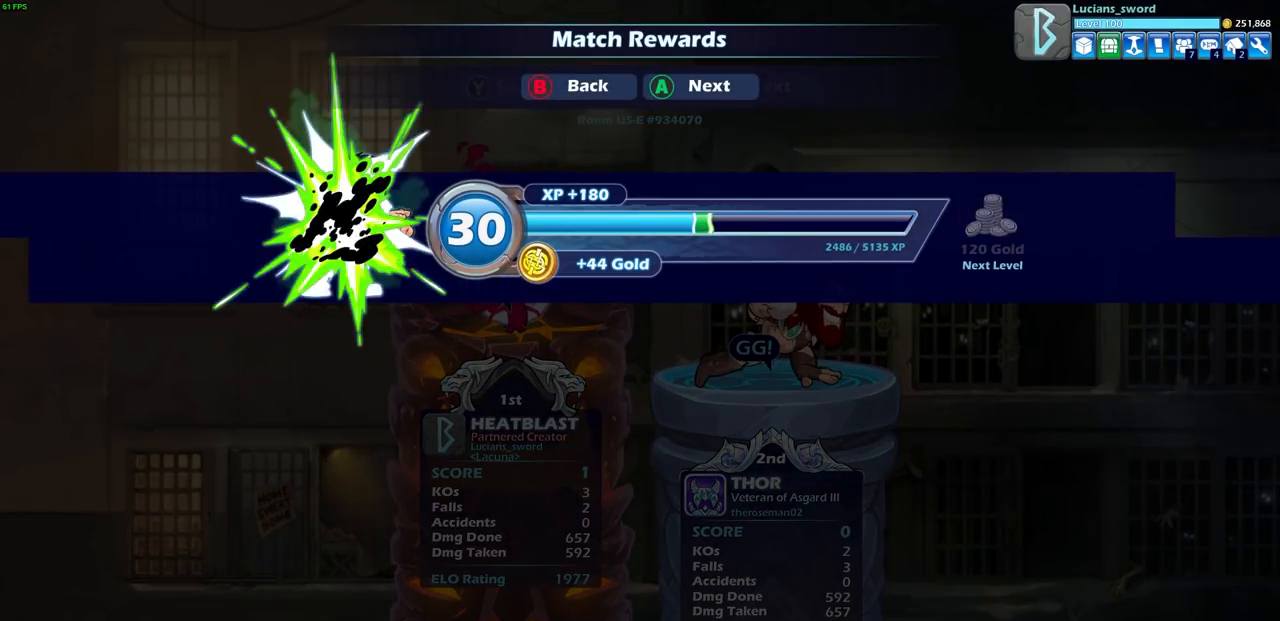
{"buttons": [], "left_stick": "center", "right_stick": "center", "events": [[133, "CROSS", "up"]]}